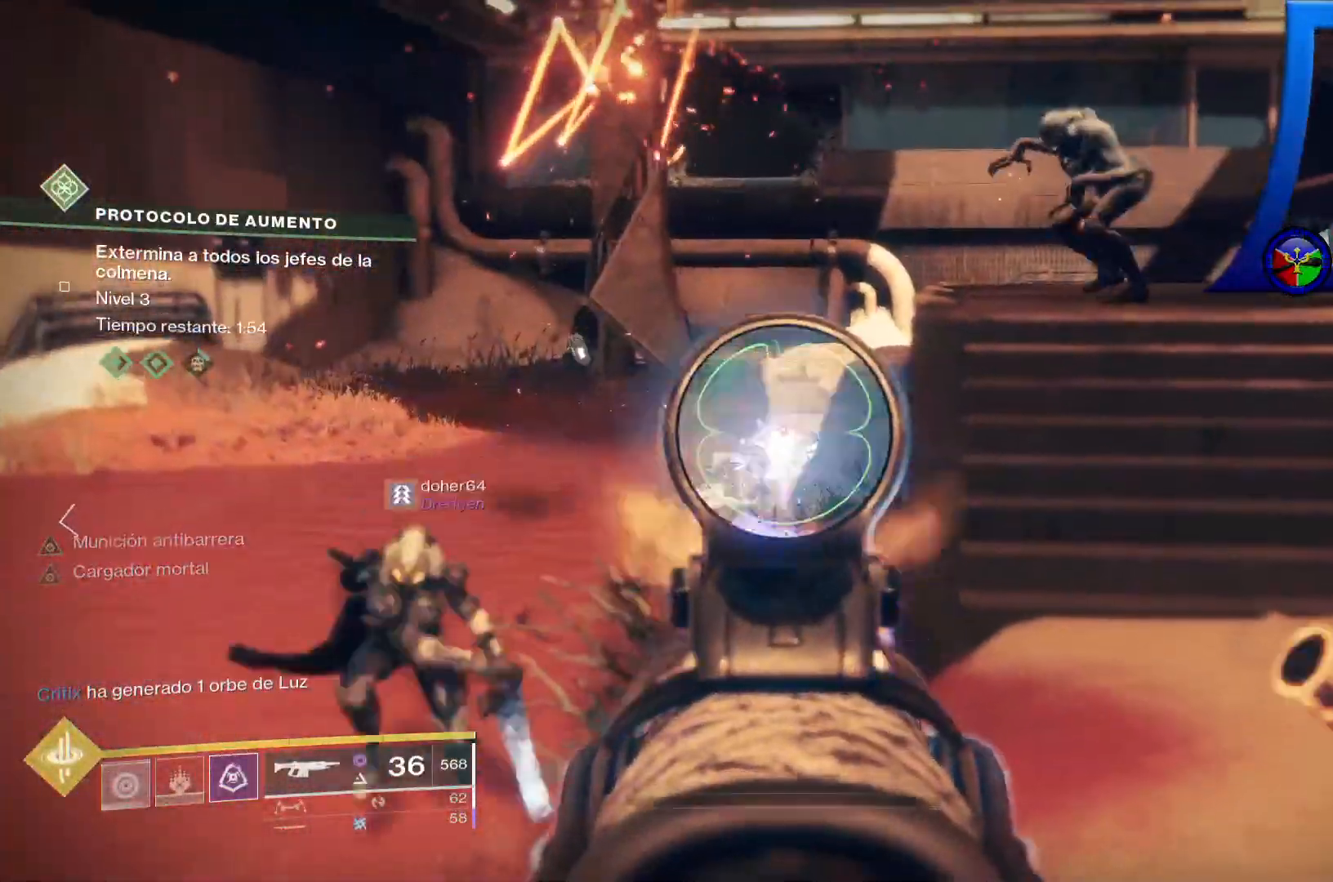
Gameplay with a controller (Xbox layout); each line is a JSON object with the inputs held at the frame after it. "events" lists button and stick changes between this image and that frame as [ms after this image, input, new state], when the widget could be followed in between. Not read: HOME L1 L2 R1 START.
{"buttons": [], "left_stick": "right", "right_stick": "center"}
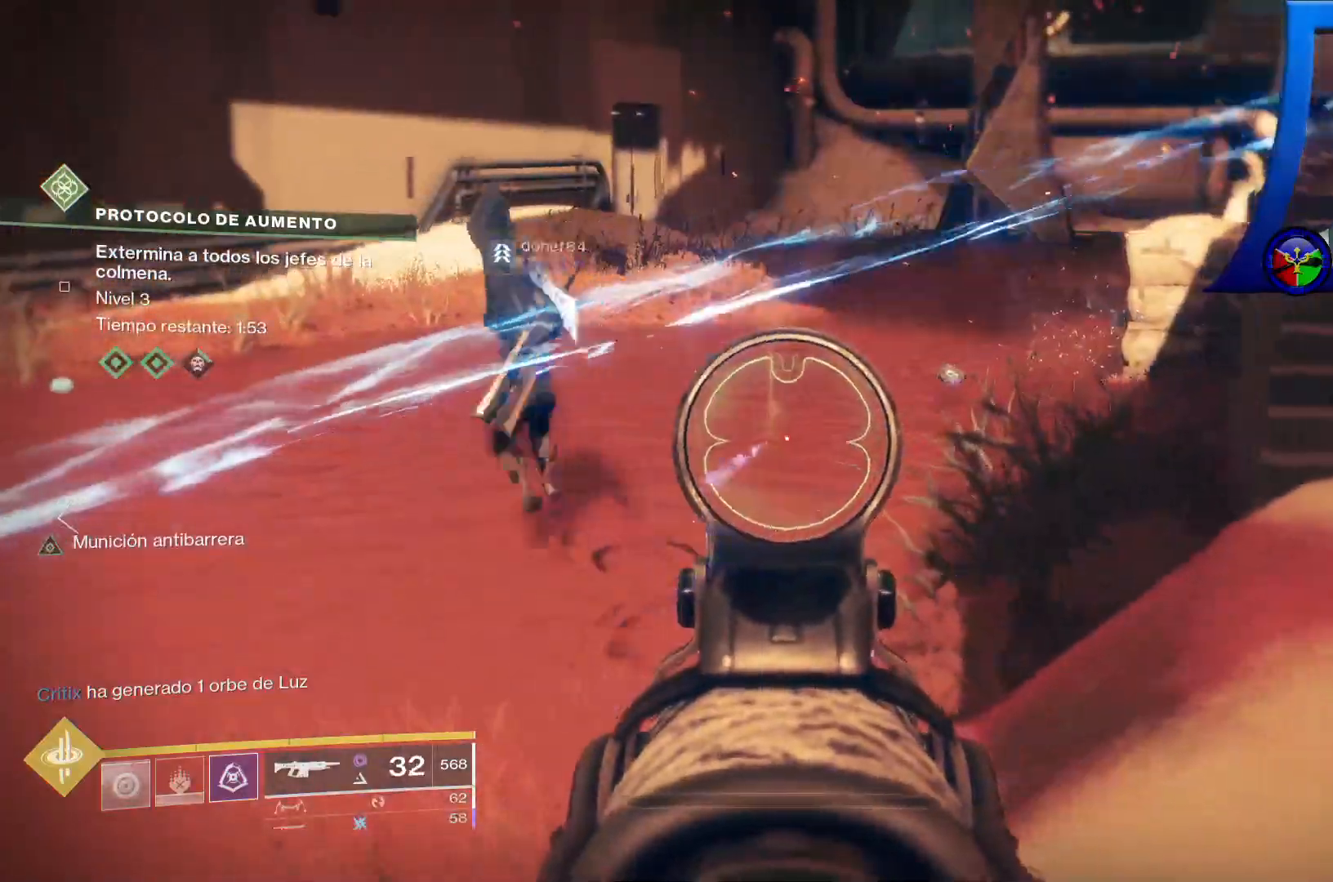
{"buttons": ["R2"], "left_stick": "up-right", "right_stick": "right", "events": [[100, "right_stick", "right"], [150, "right_stick", "up-right"], [200, "left_stick", "up-right"], [283, "R2", "down"], [317, "right_stick", "center"], [500, "right_stick", "right"]]}
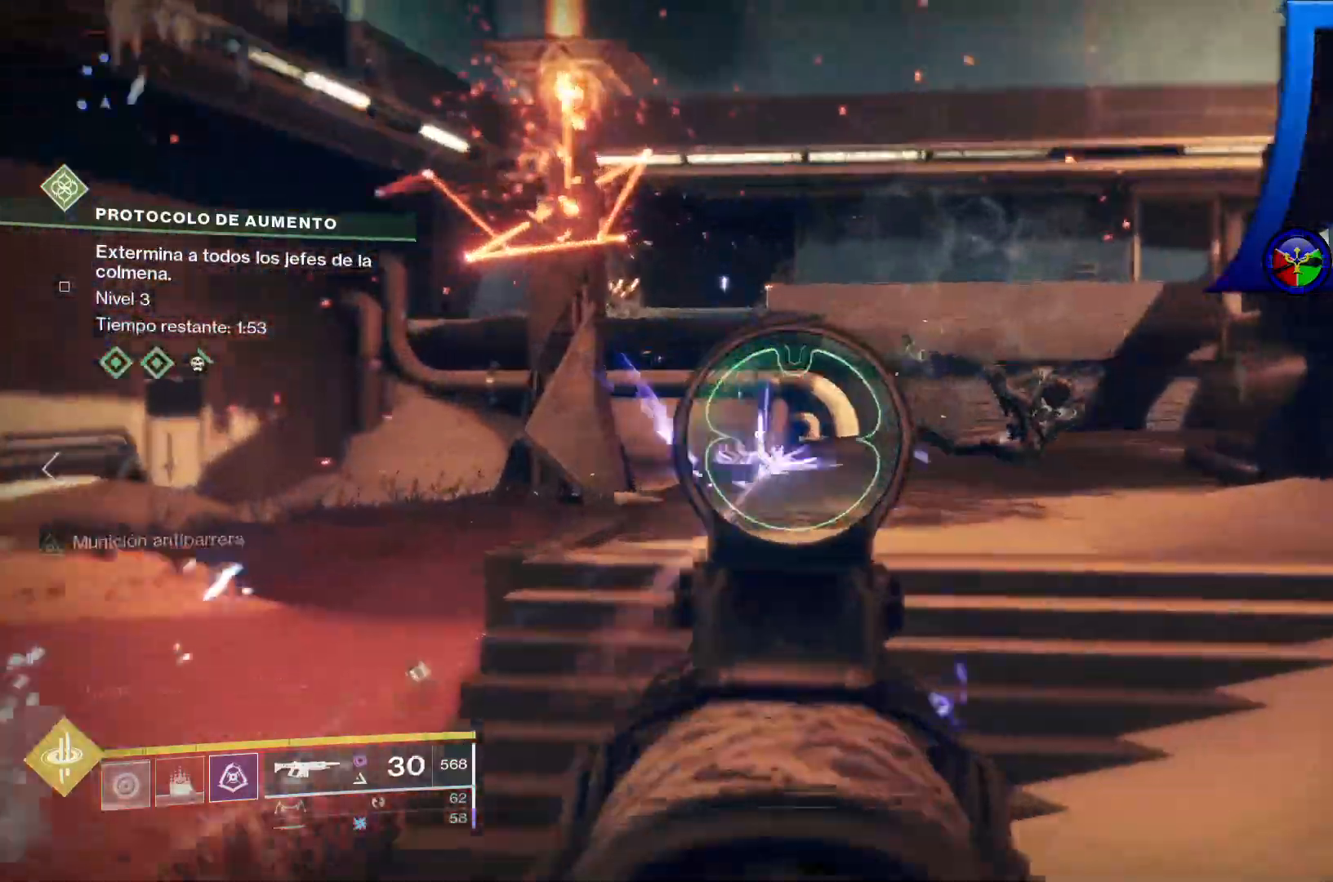
{"buttons": ["R2"], "left_stick": "up", "right_stick": "down-left", "events": [[250, "right_stick", "center"], [433, "left_stick", "up"], [433, "right_stick", "down-left"]]}
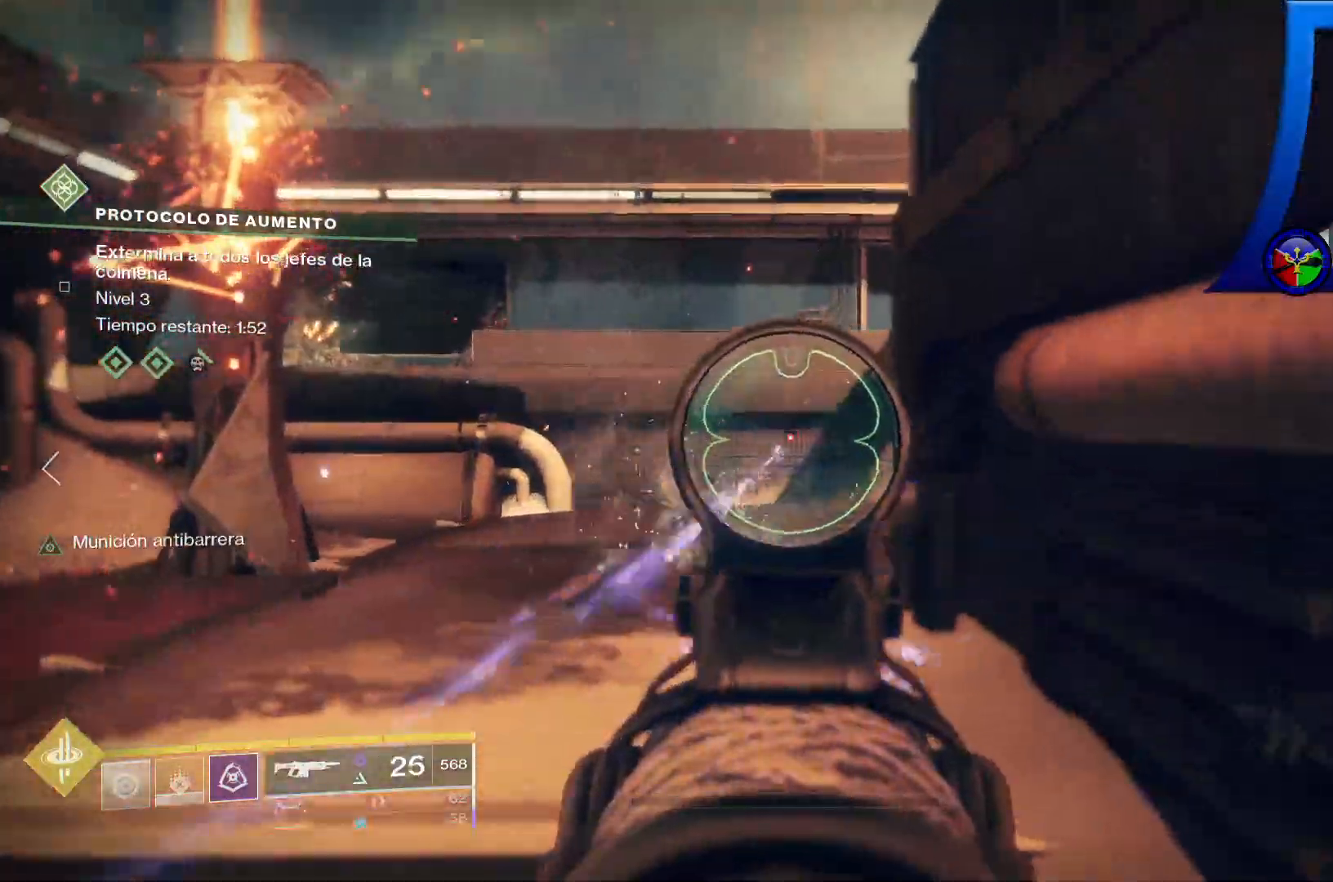
{"buttons": [], "left_stick": "right", "right_stick": "left"}